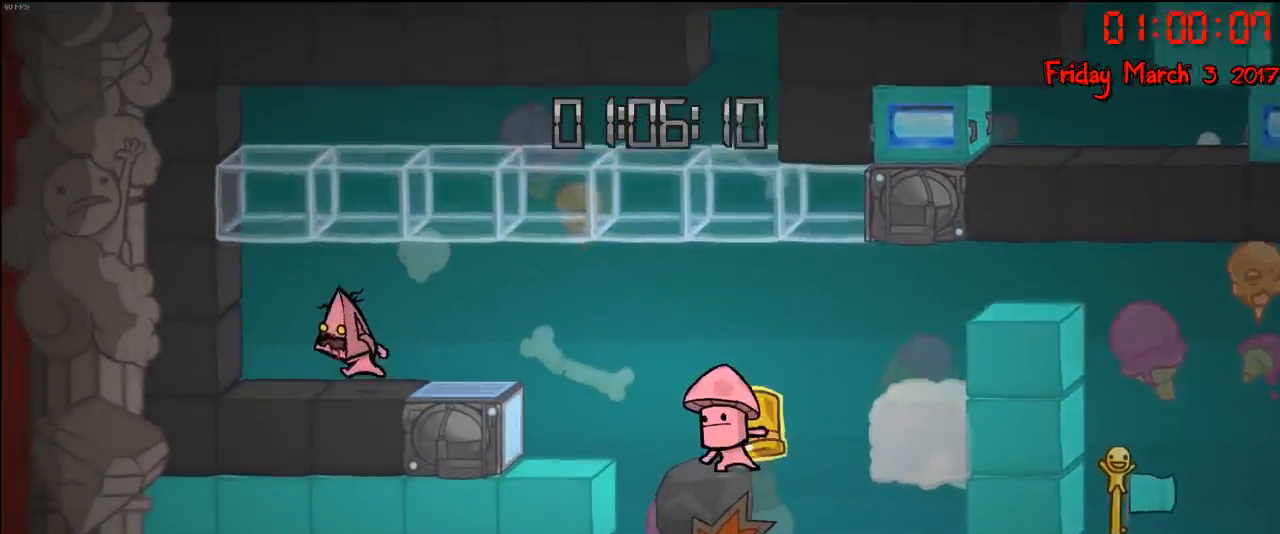
Gameplay with a controller (Xbox layout); each line is a JSON object with the inputs held at the frame after it. "events" lists button and stick changes between this image and that frame as [ms after this image, input, new state], when the widget could be followed in between.
{"buttons": [], "left_stick": "center", "right_stick": "center", "events": [[233, "left_stick", "right"], [317, "left_stick", "center"]]}
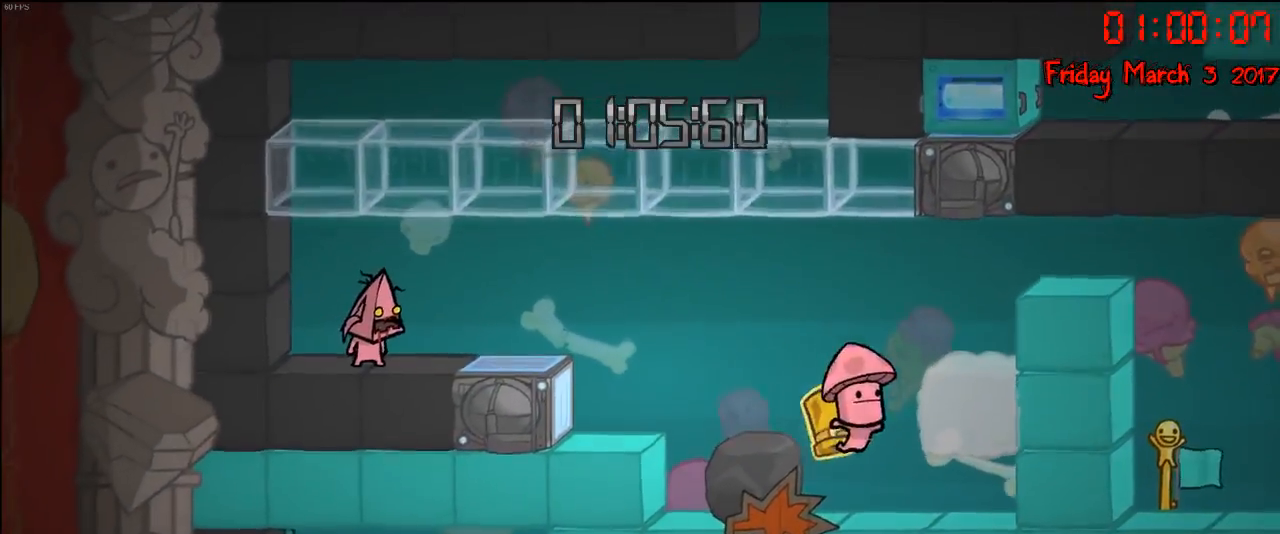
{"buttons": [], "left_stick": "center", "right_stick": "center", "events": []}
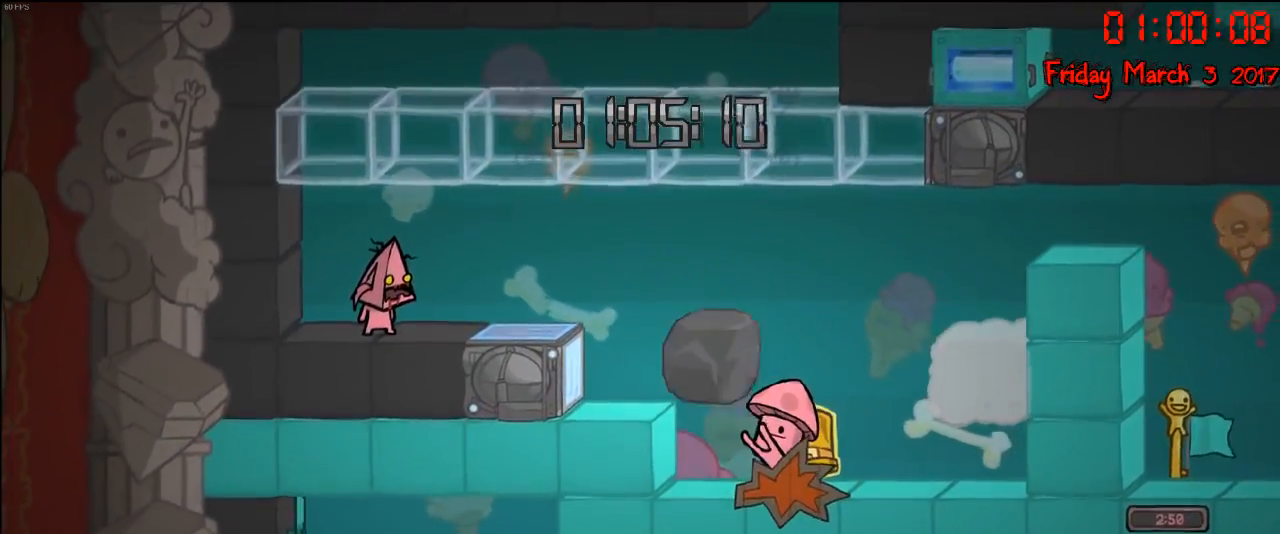
{"buttons": [], "left_stick": "center", "right_stick": "center", "events": []}
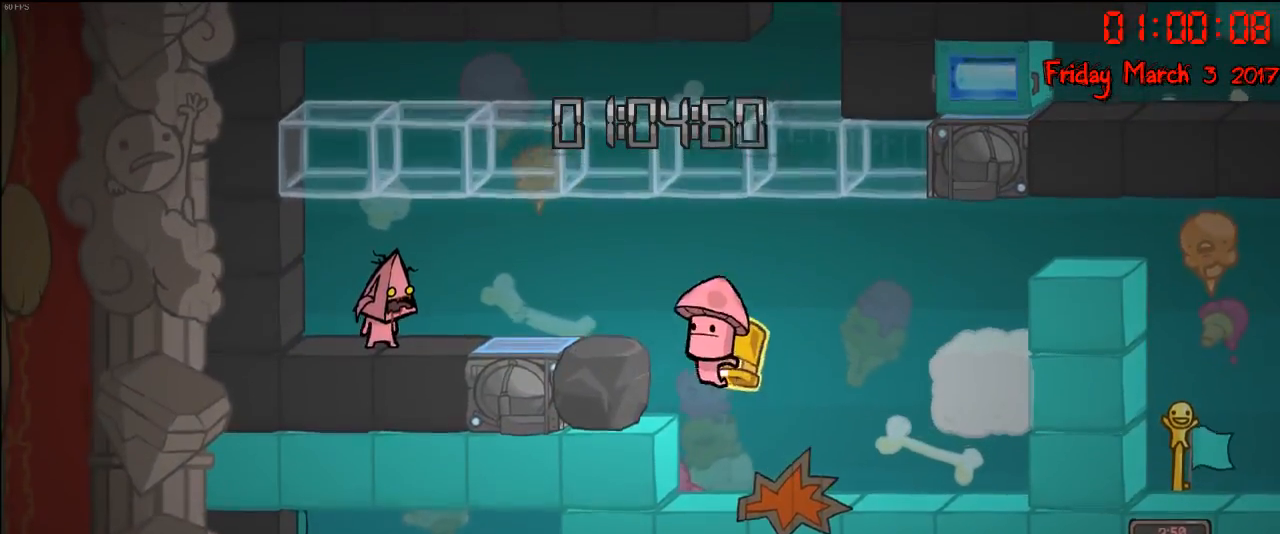
{"buttons": [], "left_stick": "center", "right_stick": "center", "events": [[83, "left_stick", "left"], [283, "left_stick", "center"]]}
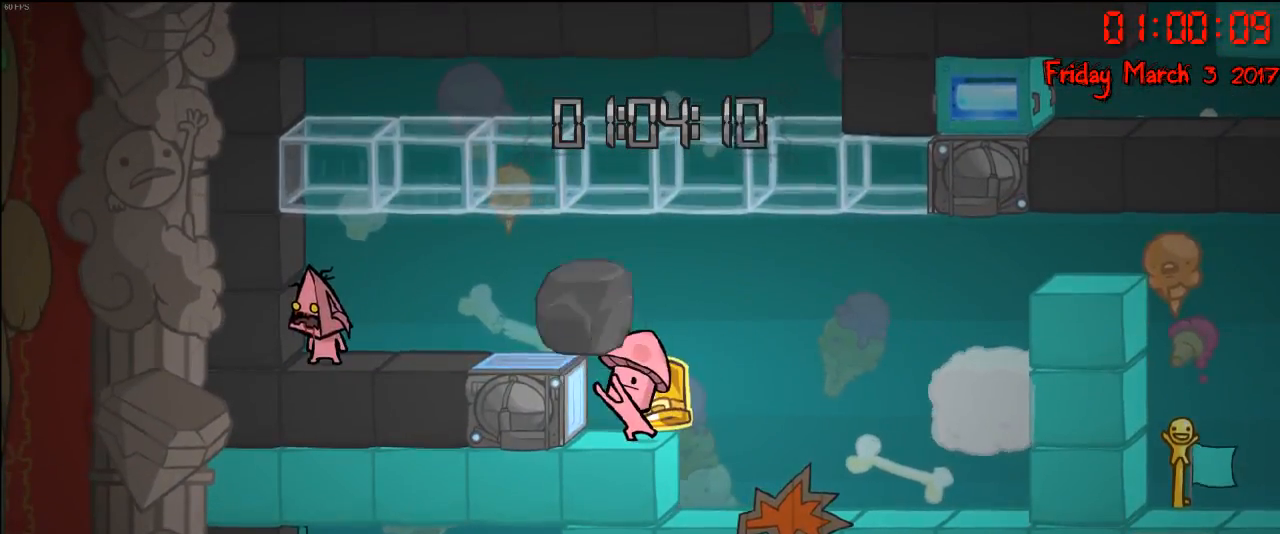
{"buttons": [], "left_stick": "center", "right_stick": "center", "events": []}
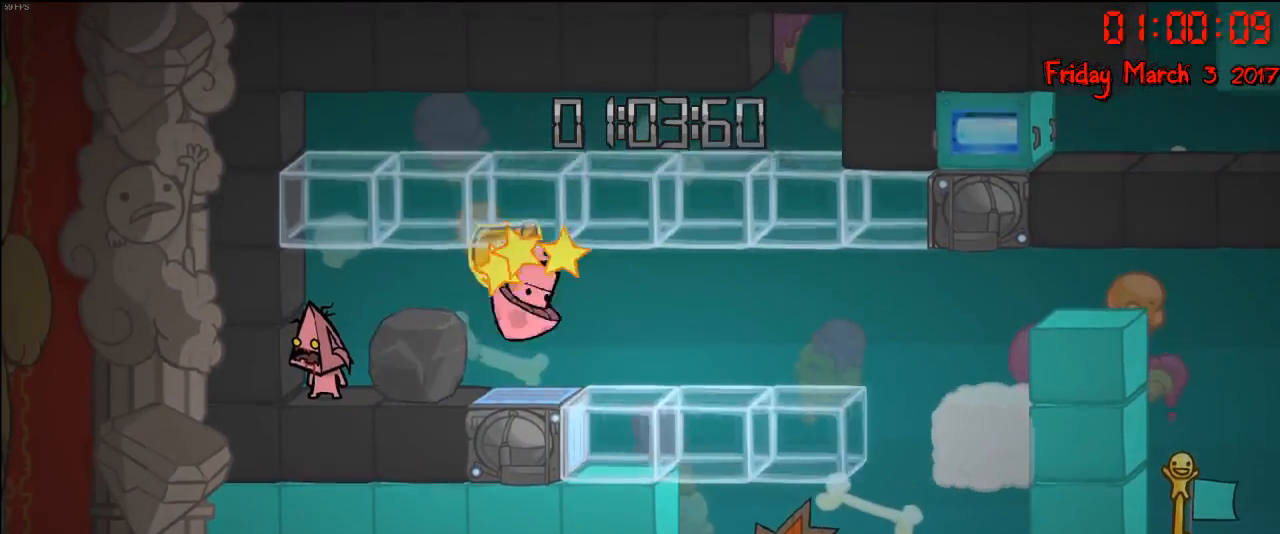
{"buttons": [], "left_stick": "center", "right_stick": "center", "events": [[333, "left_stick", "right"], [467, "left_stick", "center"]]}
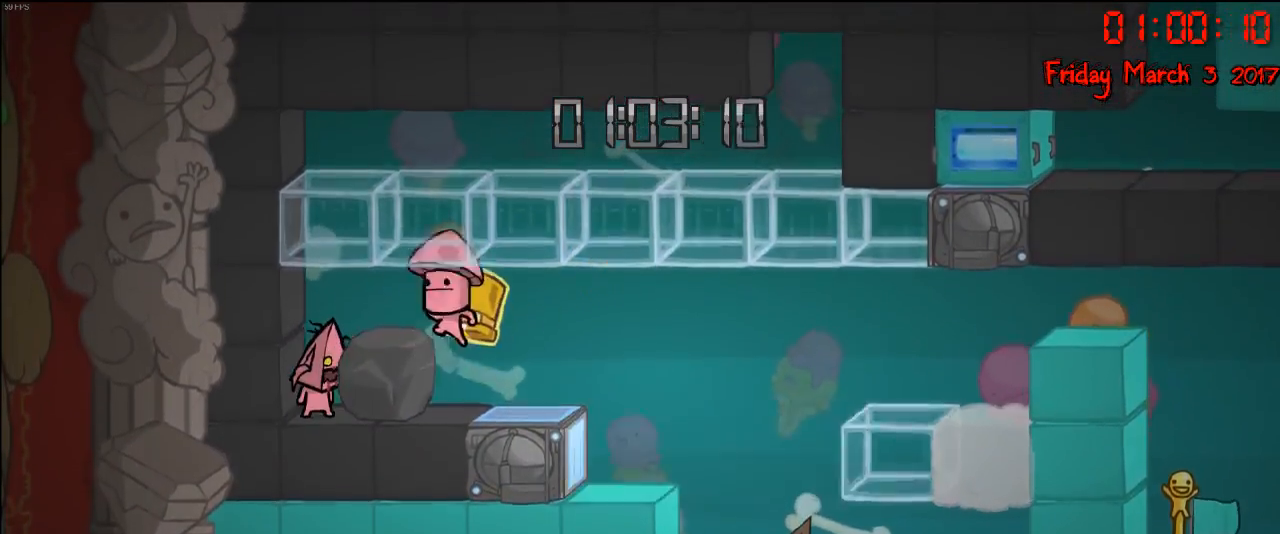
{"buttons": [], "left_stick": "right", "right_stick": "center", "events": [[267, "left_stick", "right"]]}
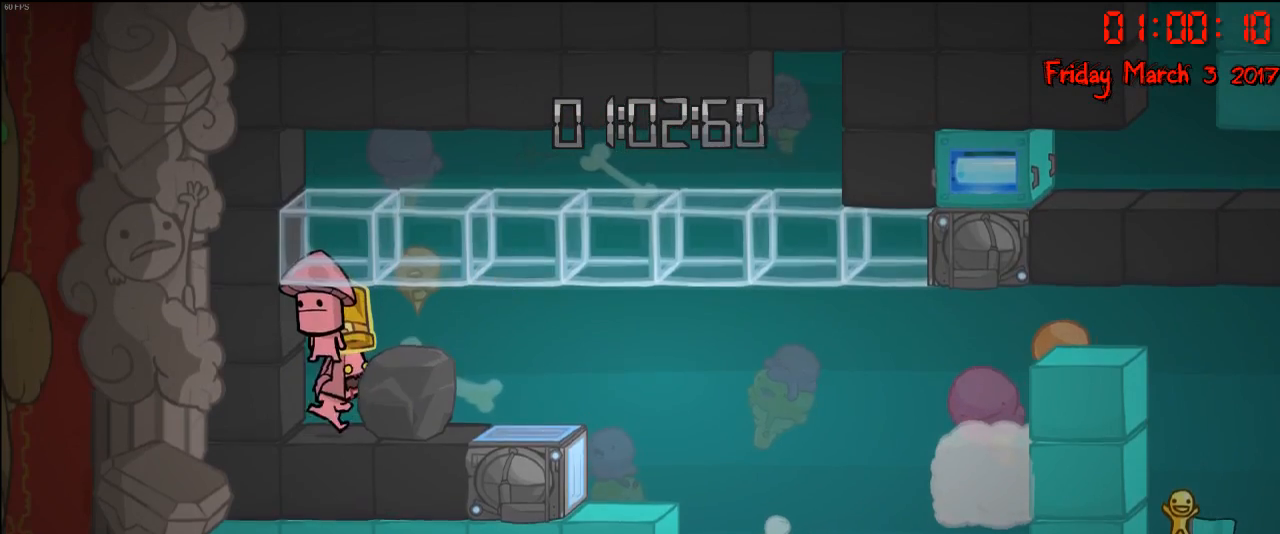
{"buttons": [], "left_stick": "right", "right_stick": "center", "events": []}
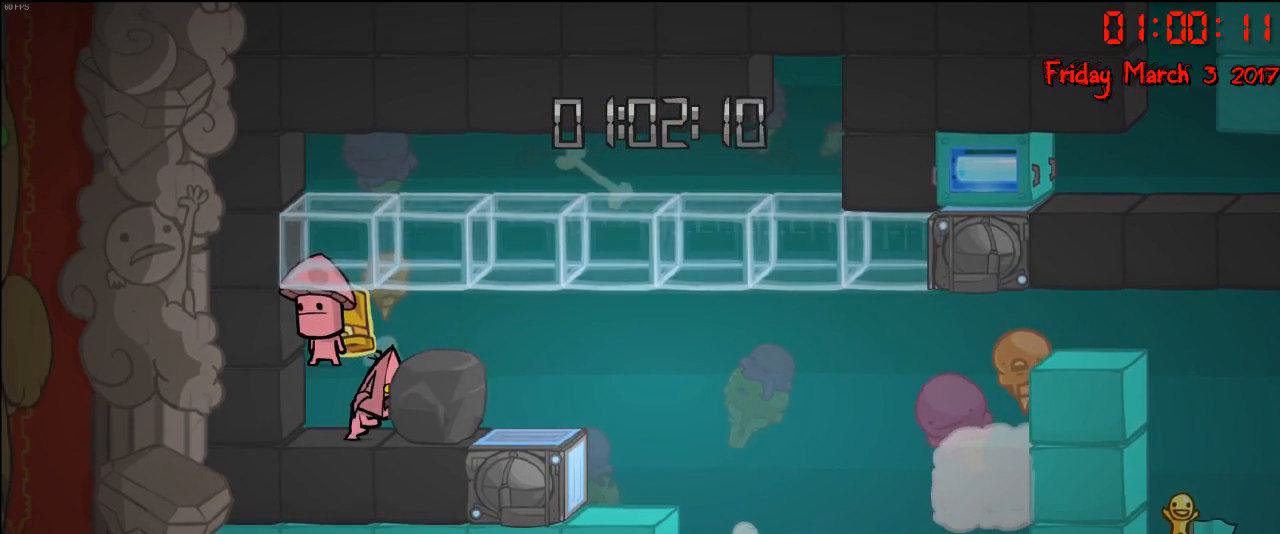
{"buttons": [], "left_stick": "right", "right_stick": "center", "events": []}
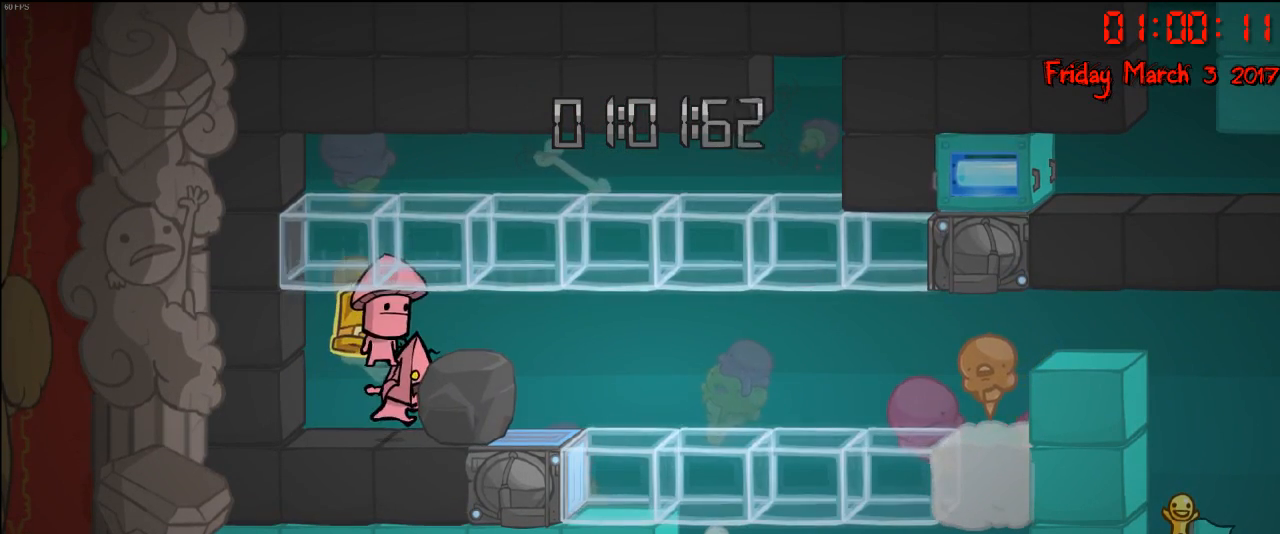
{"buttons": [], "left_stick": "center", "right_stick": "center", "events": [[167, "left_stick", "center"], [250, "left_stick", "left"], [467, "left_stick", "center"]]}
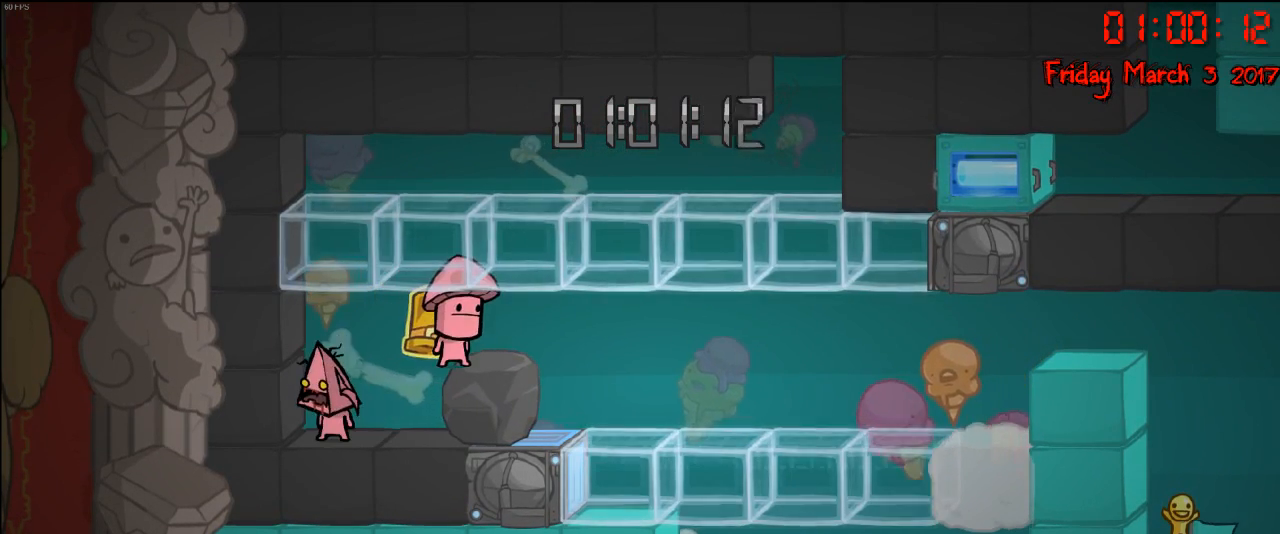
{"buttons": [], "left_stick": "center", "right_stick": "center", "events": []}
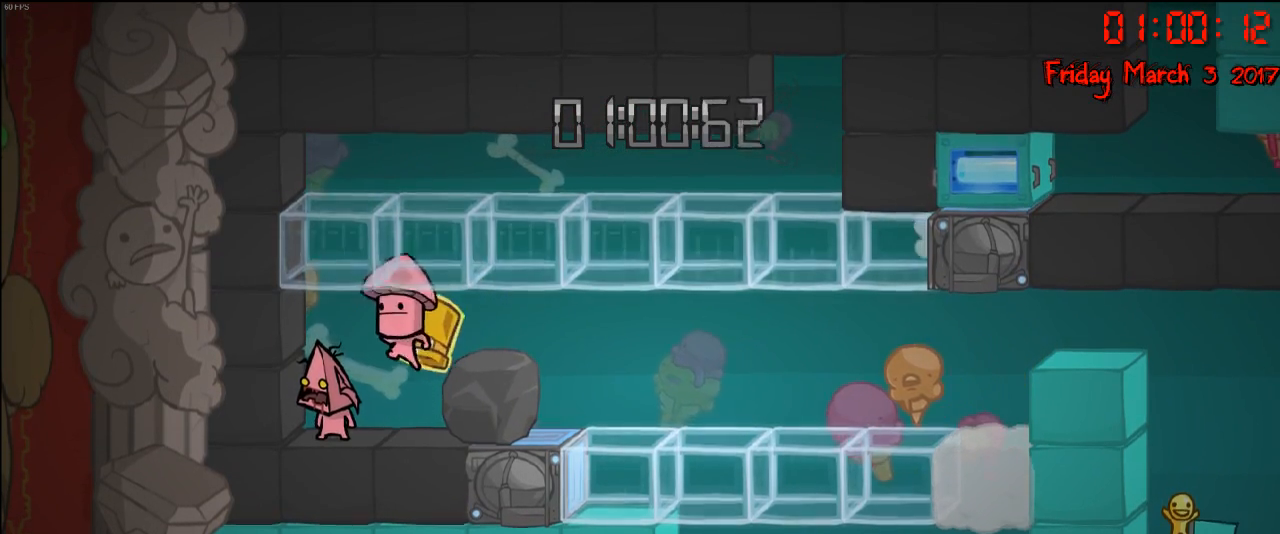
{"buttons": [], "left_stick": "center", "right_stick": "center", "events": []}
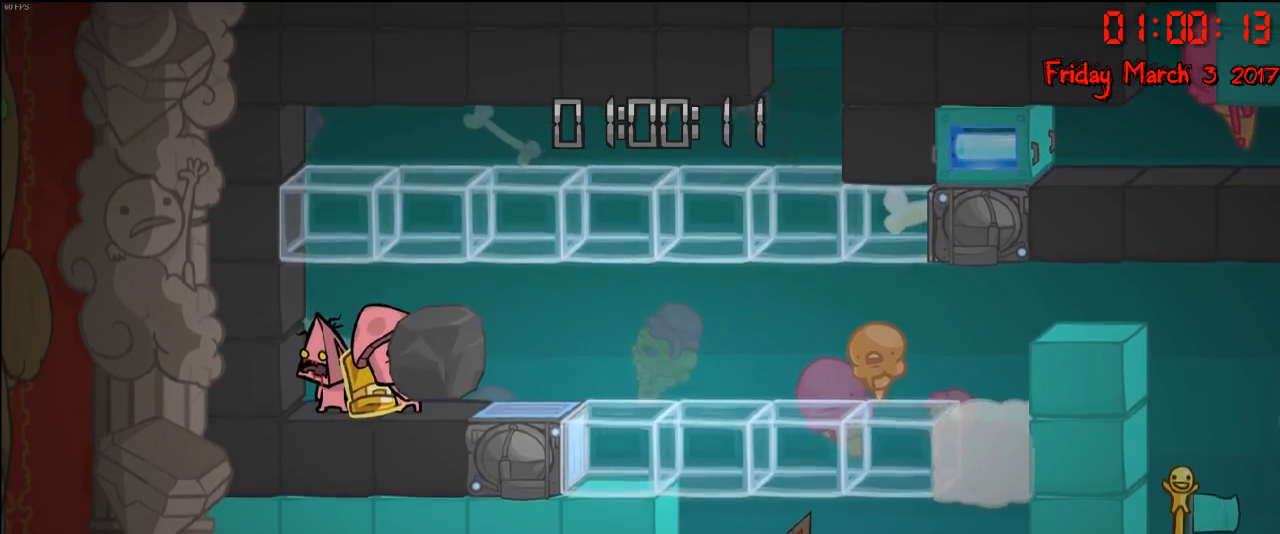
{"buttons": [], "left_stick": "center", "right_stick": "center", "events": []}
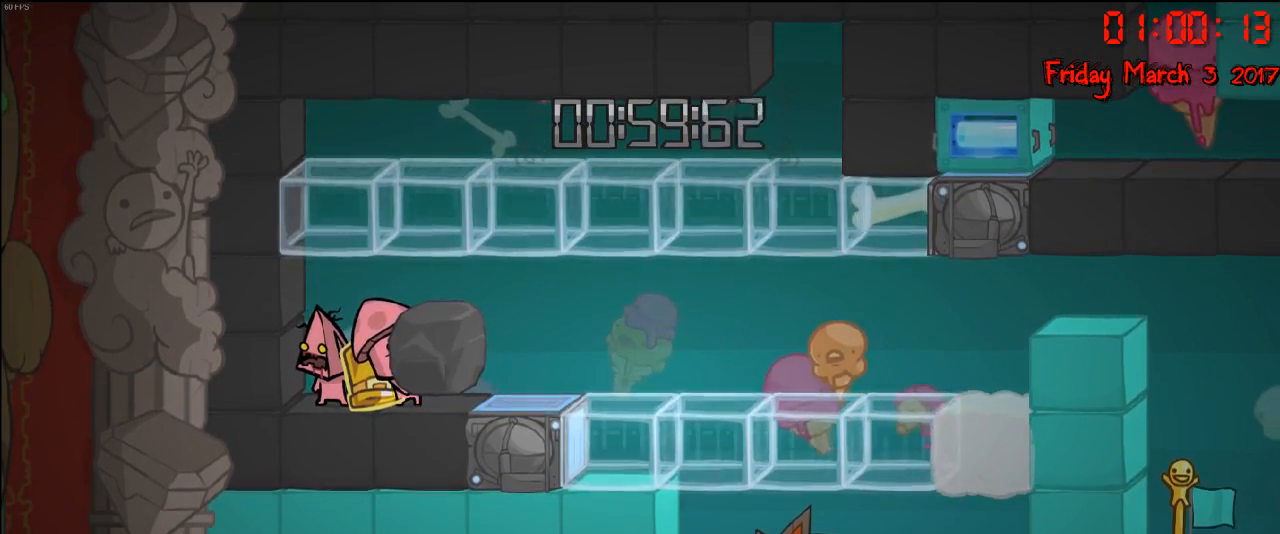
{"buttons": [], "left_stick": "center", "right_stick": "center", "events": []}
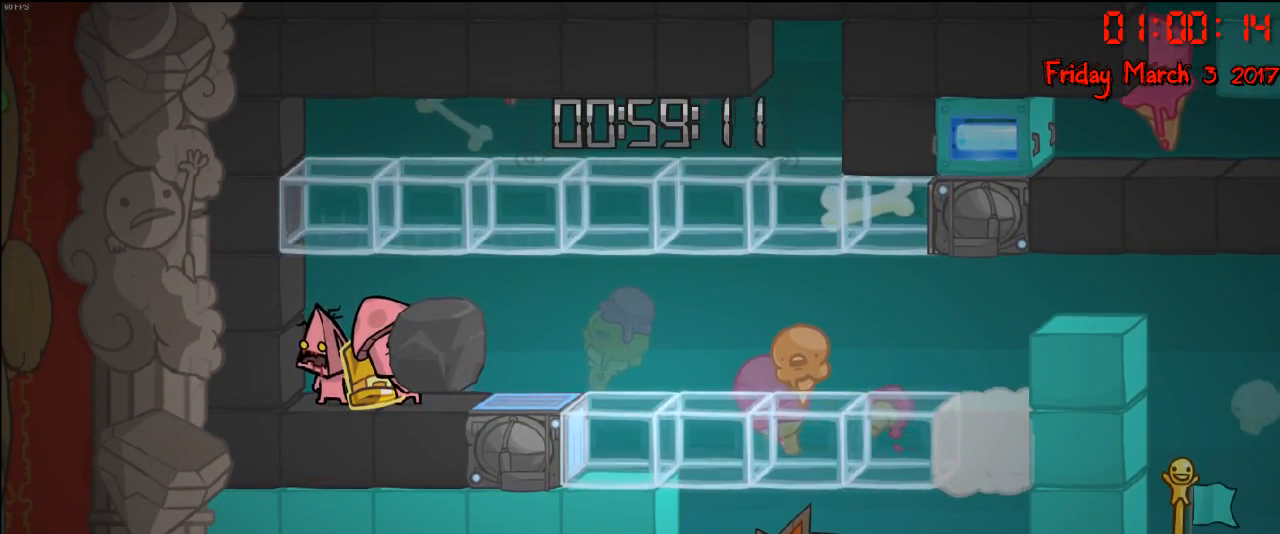
{"buttons": [], "left_stick": "right", "right_stick": "center", "events": [[33, "left_stick", "right"], [83, "A", "down"], [217, "A", "up"]]}
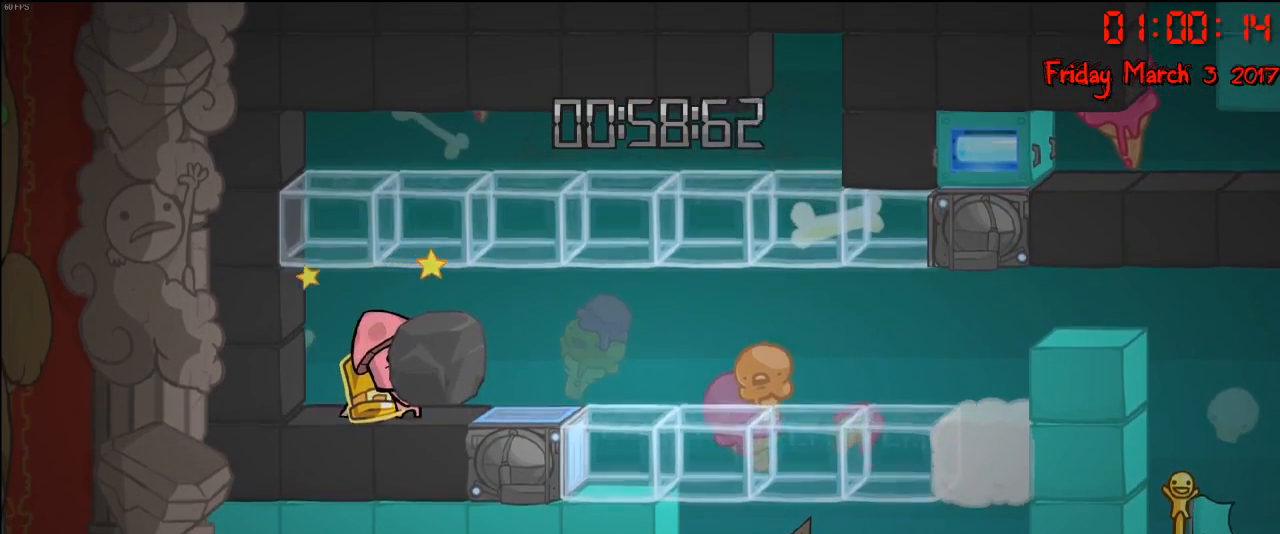
{"buttons": ["A"], "left_stick": "right", "right_stick": "center", "events": [[150, "A", "down"], [267, "A", "up"], [417, "A", "down"]]}
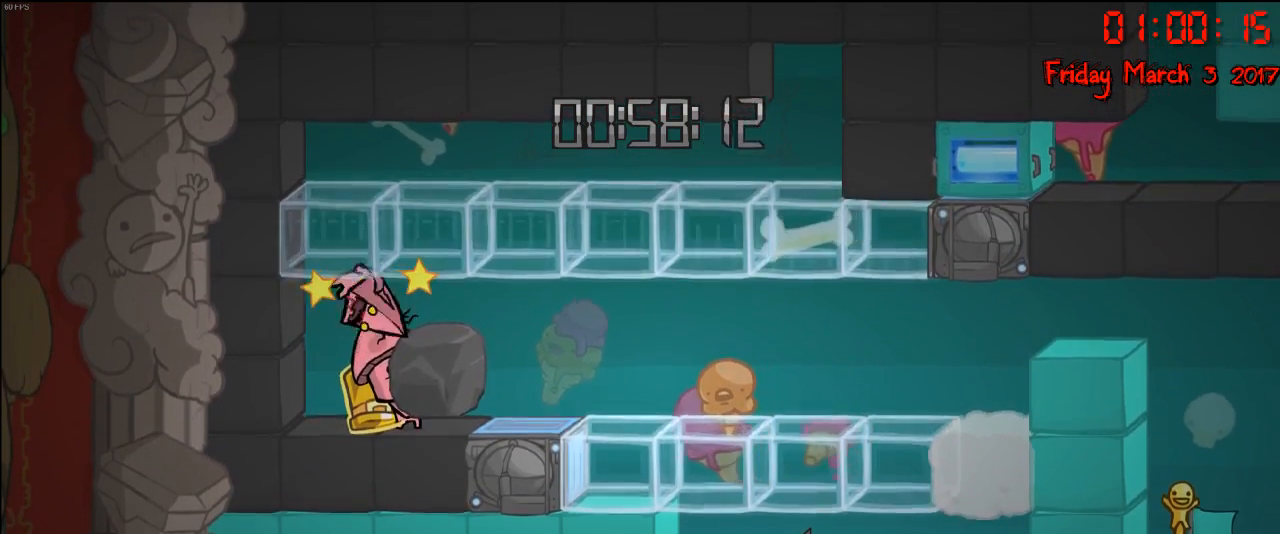
{"buttons": ["A"], "left_stick": "right", "right_stick": "center", "events": [[33, "A", "up"], [117, "A", "down"], [233, "A", "up"], [300, "A", "down"], [383, "A", "up"], [467, "A", "down"]]}
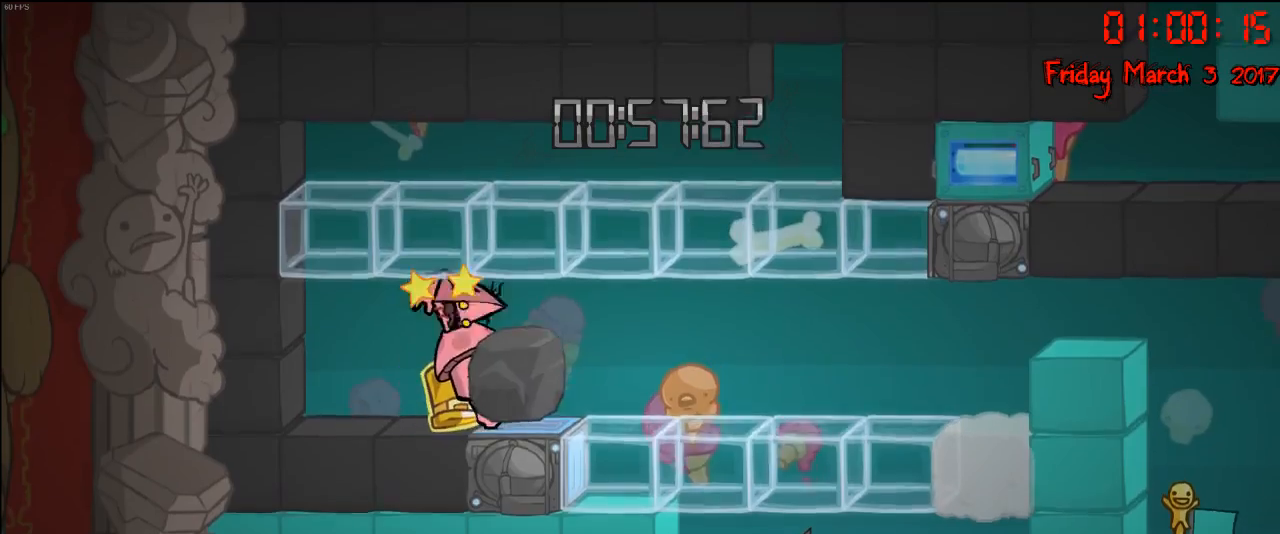
{"buttons": [], "left_stick": "center", "right_stick": "center", "events": [[50, "A", "up"], [283, "left_stick", "center"]]}
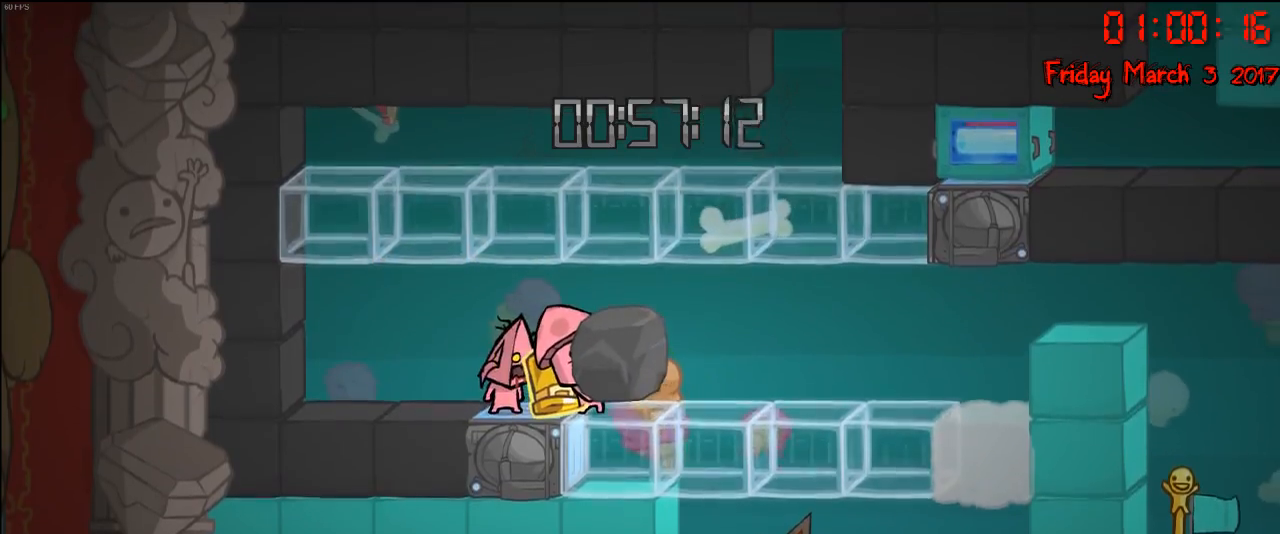
{"buttons": [], "left_stick": "center", "right_stick": "center", "events": []}
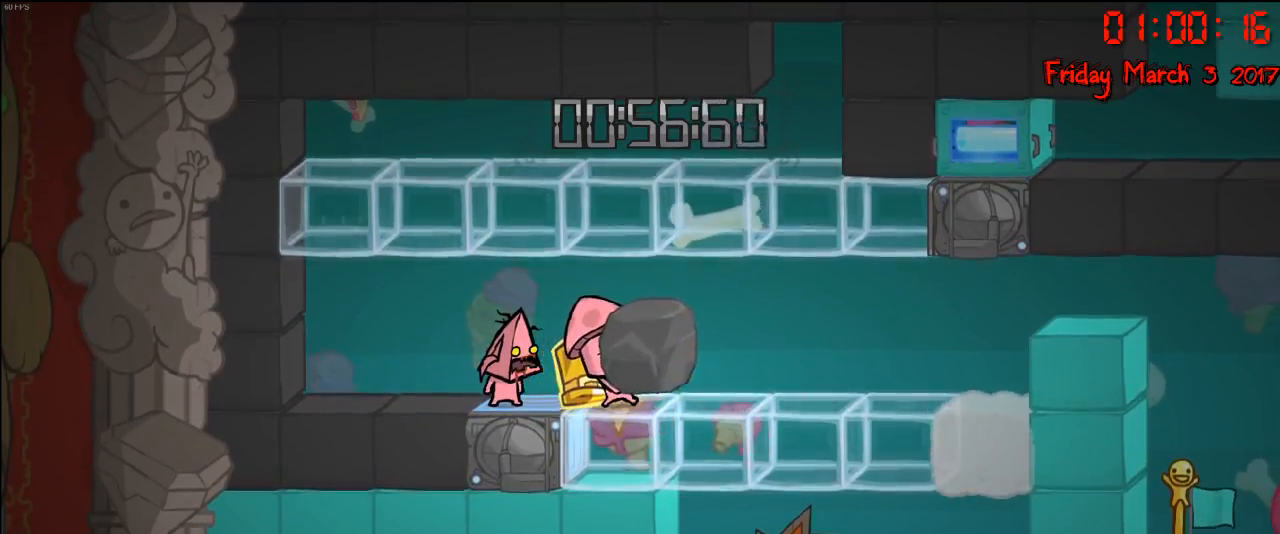
{"buttons": [], "left_stick": "center", "right_stick": "center", "events": []}
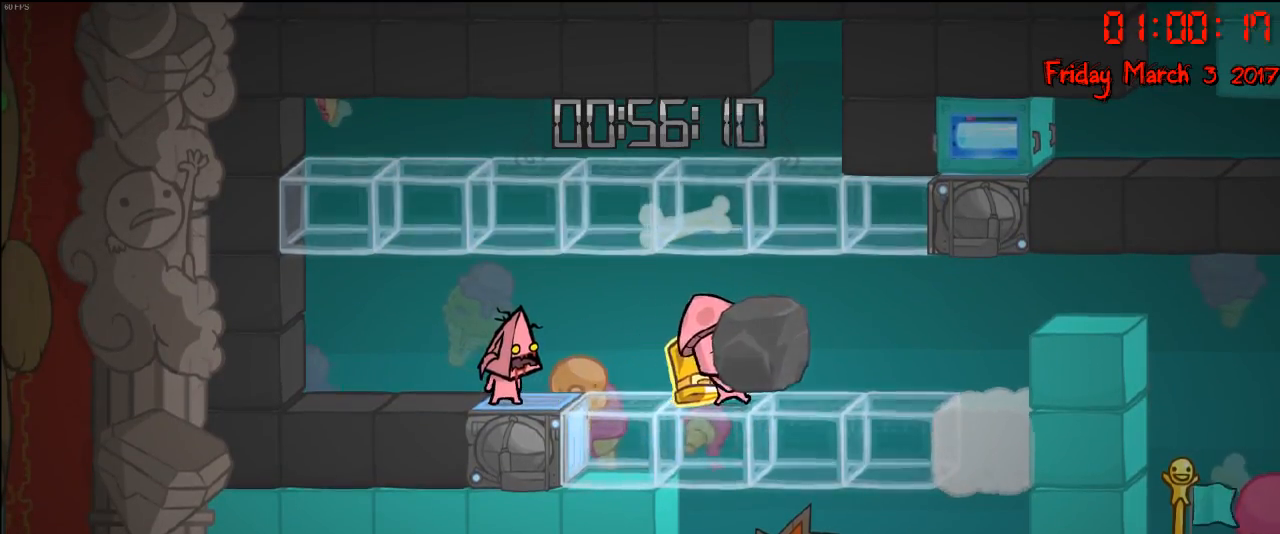
{"buttons": [], "left_stick": "center", "right_stick": "center", "events": []}
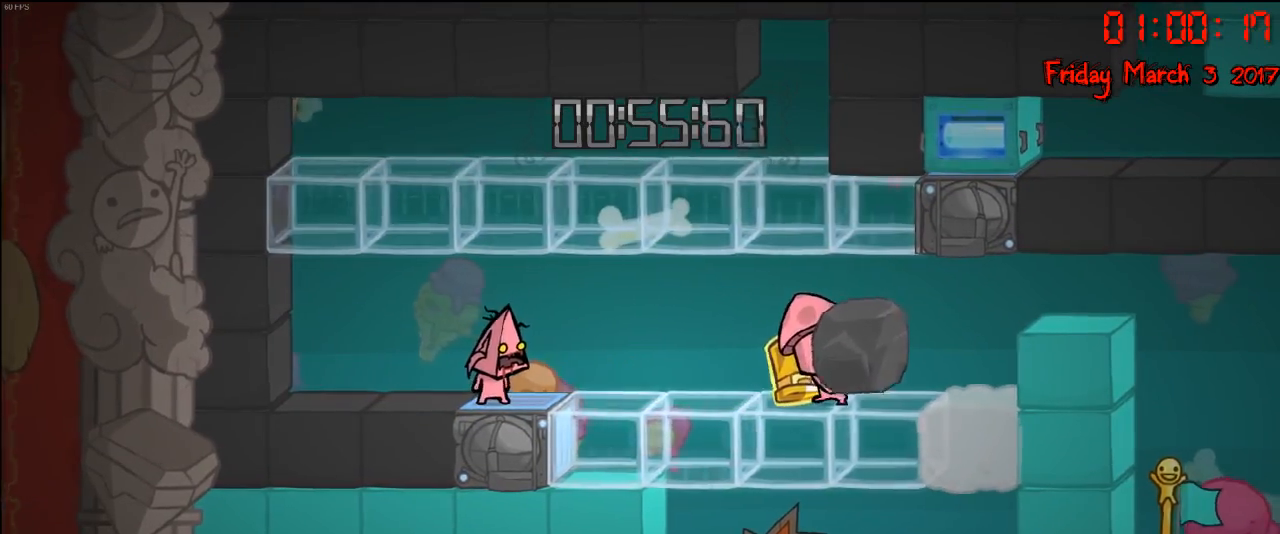
{"buttons": [], "left_stick": "center", "right_stick": "center", "events": []}
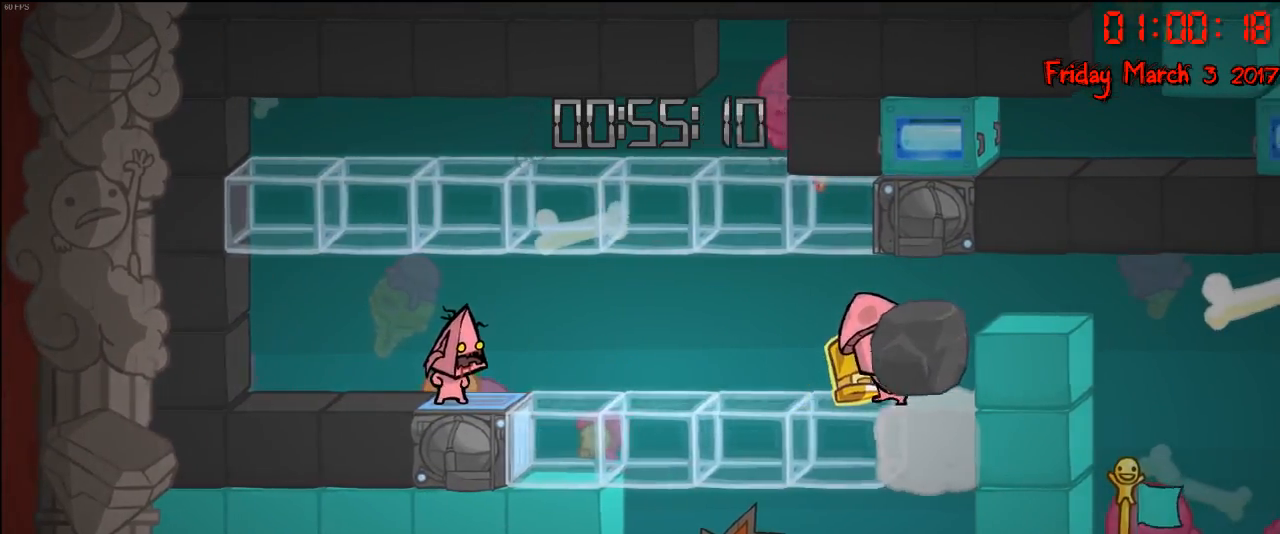
{"buttons": [], "left_stick": "center", "right_stick": "center", "events": []}
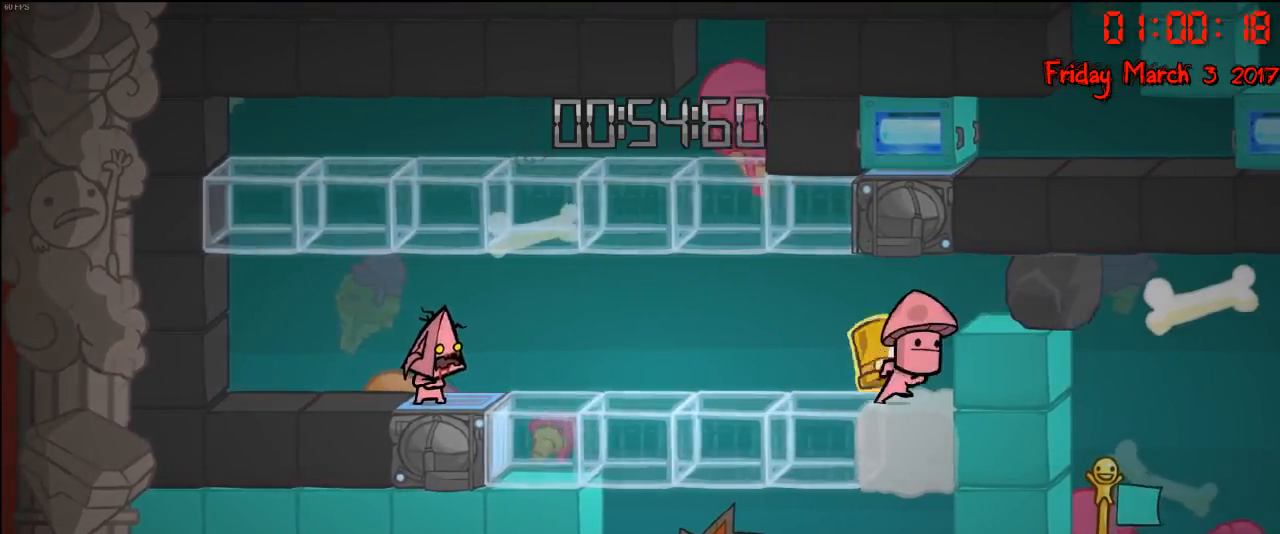
{"buttons": [], "left_stick": "right", "right_stick": "center", "events": [[67, "left_stick", "right"]]}
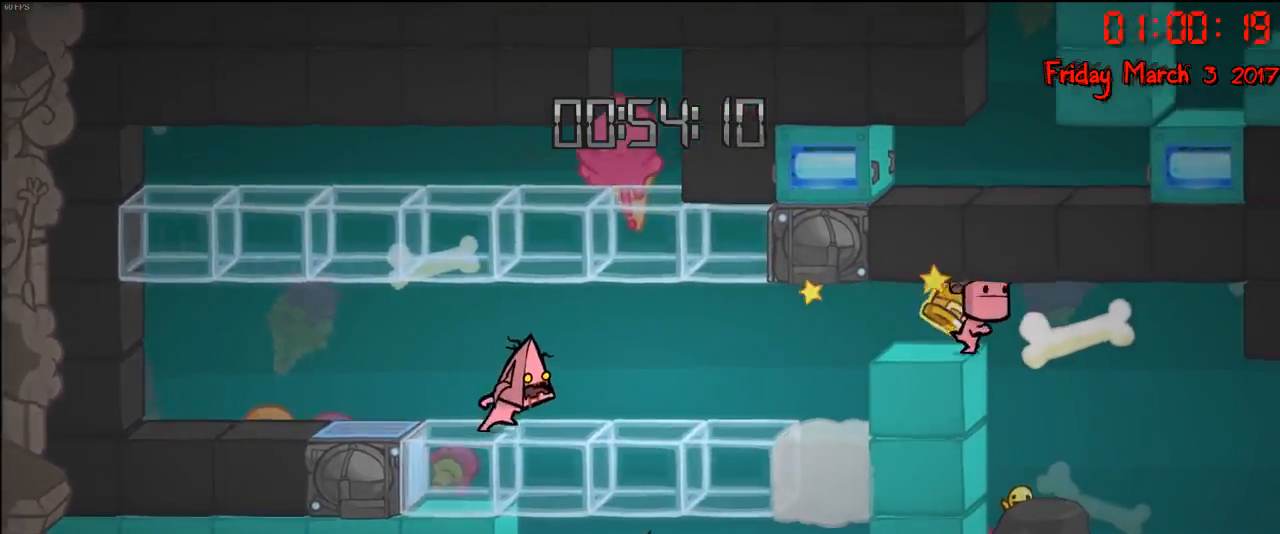
{"buttons": [], "left_stick": "right", "right_stick": "center", "events": []}
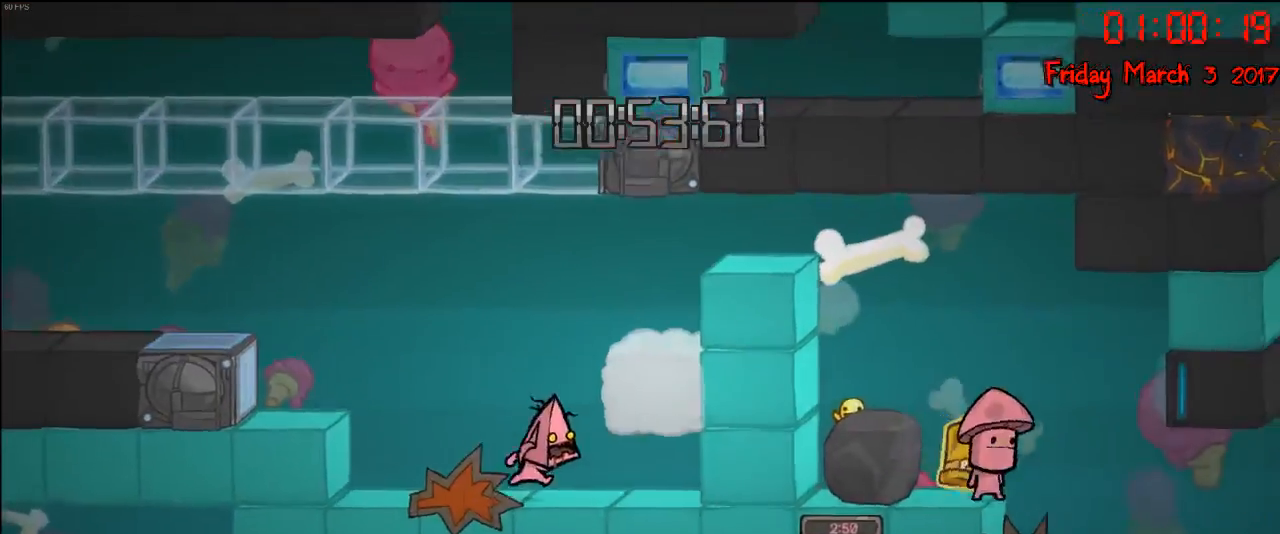
{"buttons": [], "left_stick": "right", "right_stick": "center", "events": [[50, "A", "down"], [183, "A", "up"], [267, "A", "down"], [467, "A", "up"]]}
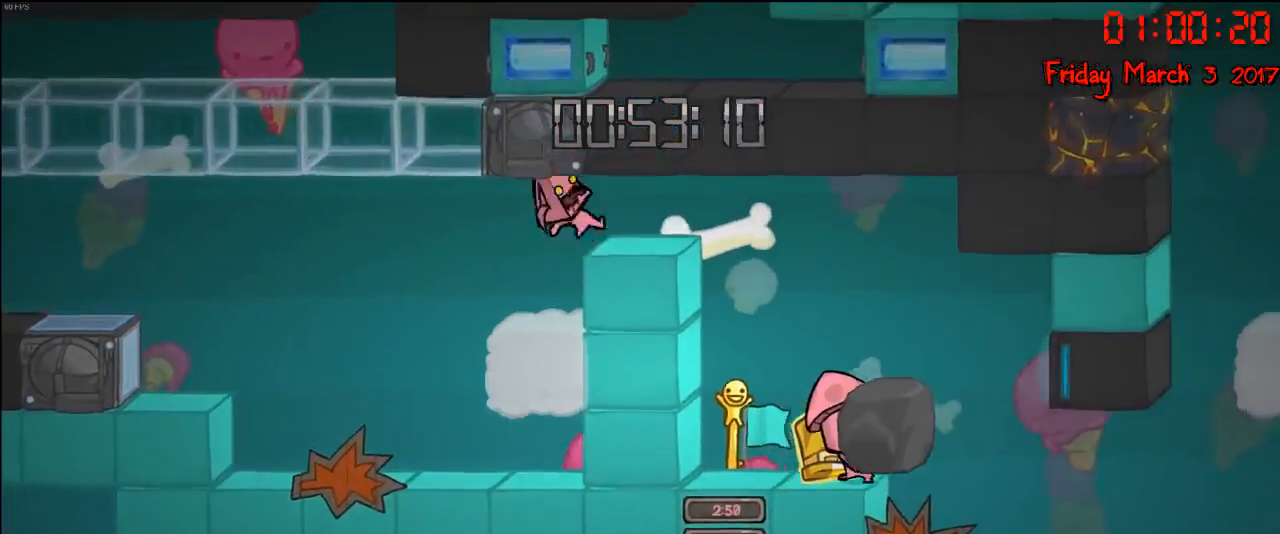
{"buttons": [], "left_stick": "right", "right_stick": "center", "events": []}
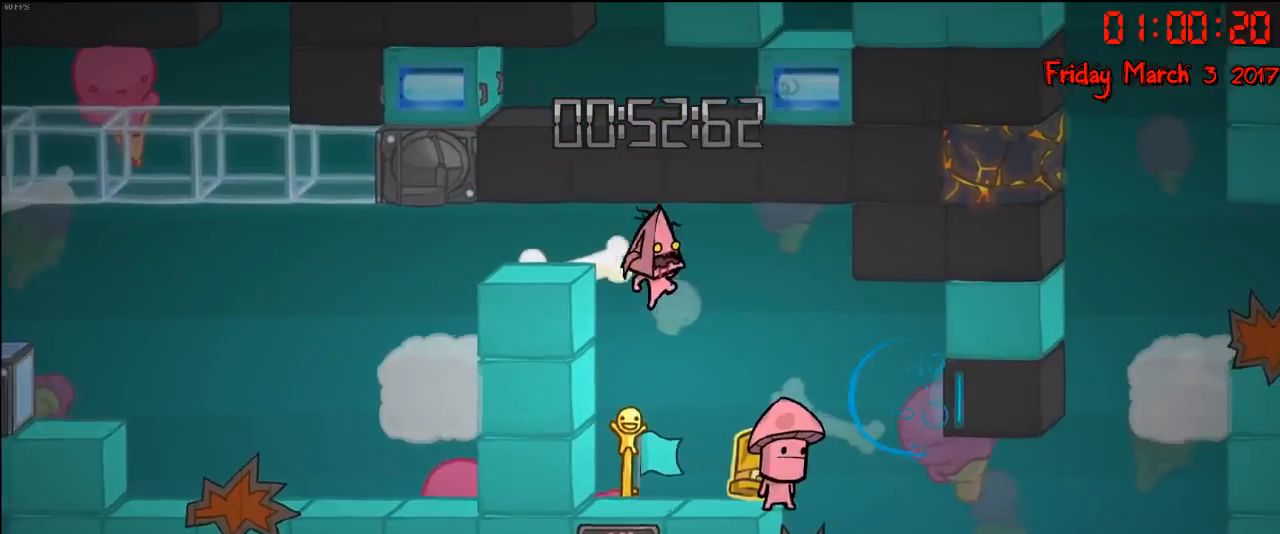
{"buttons": [], "left_stick": "right", "right_stick": "center", "events": []}
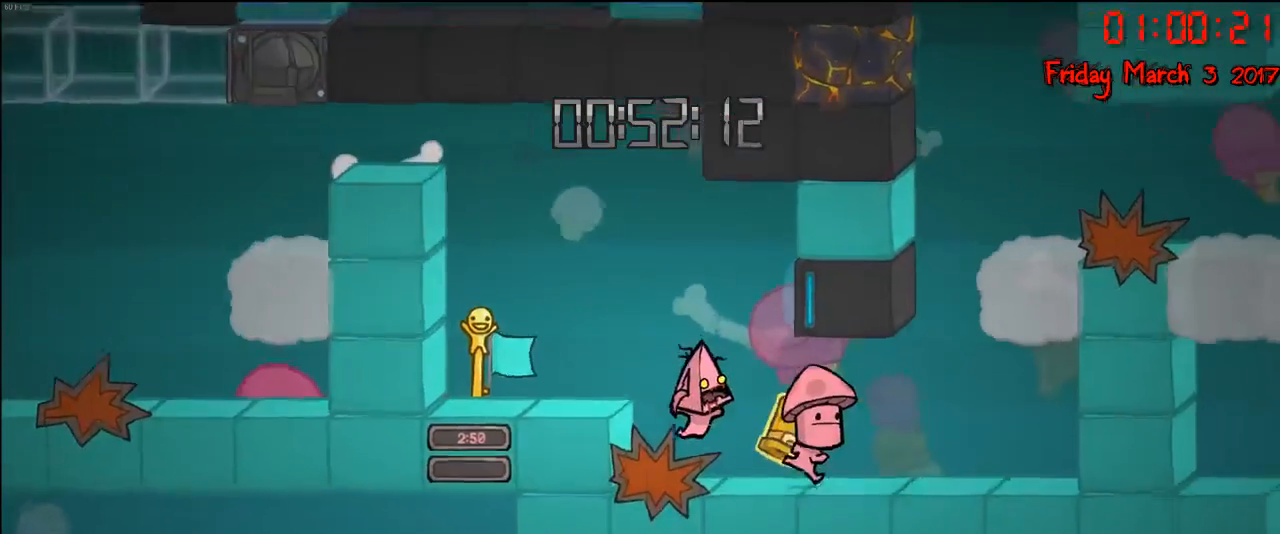
{"buttons": [], "left_stick": "left", "right_stick": "center", "events": [[500, "left_stick", "left"]]}
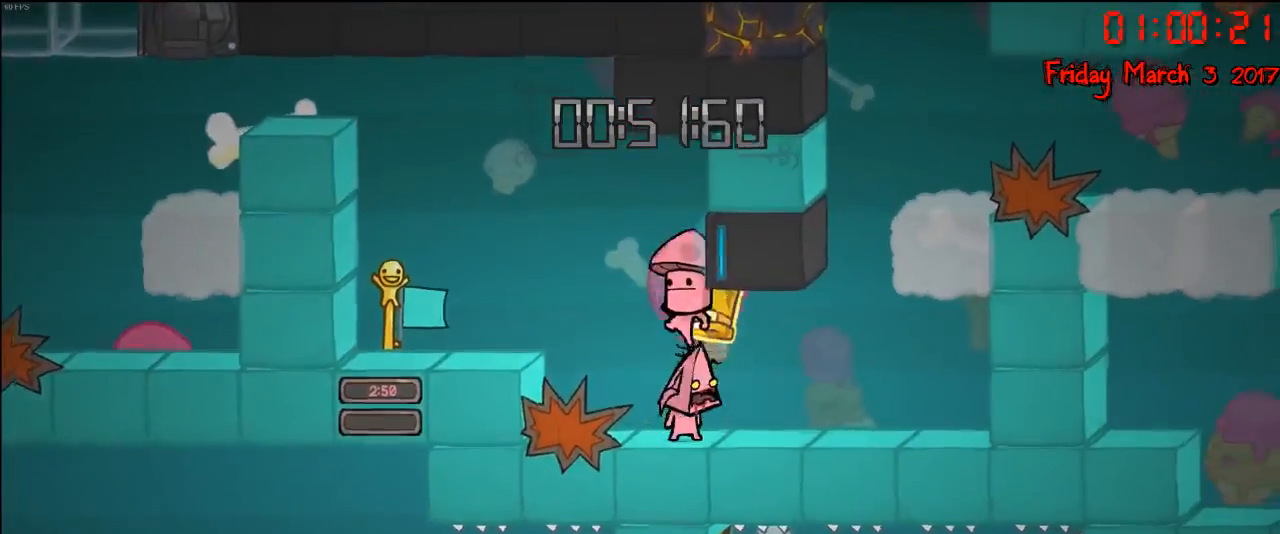
{"buttons": ["A"], "left_stick": "right", "right_stick": "center", "events": [[283, "left_stick", "right"], [450, "A", "down"]]}